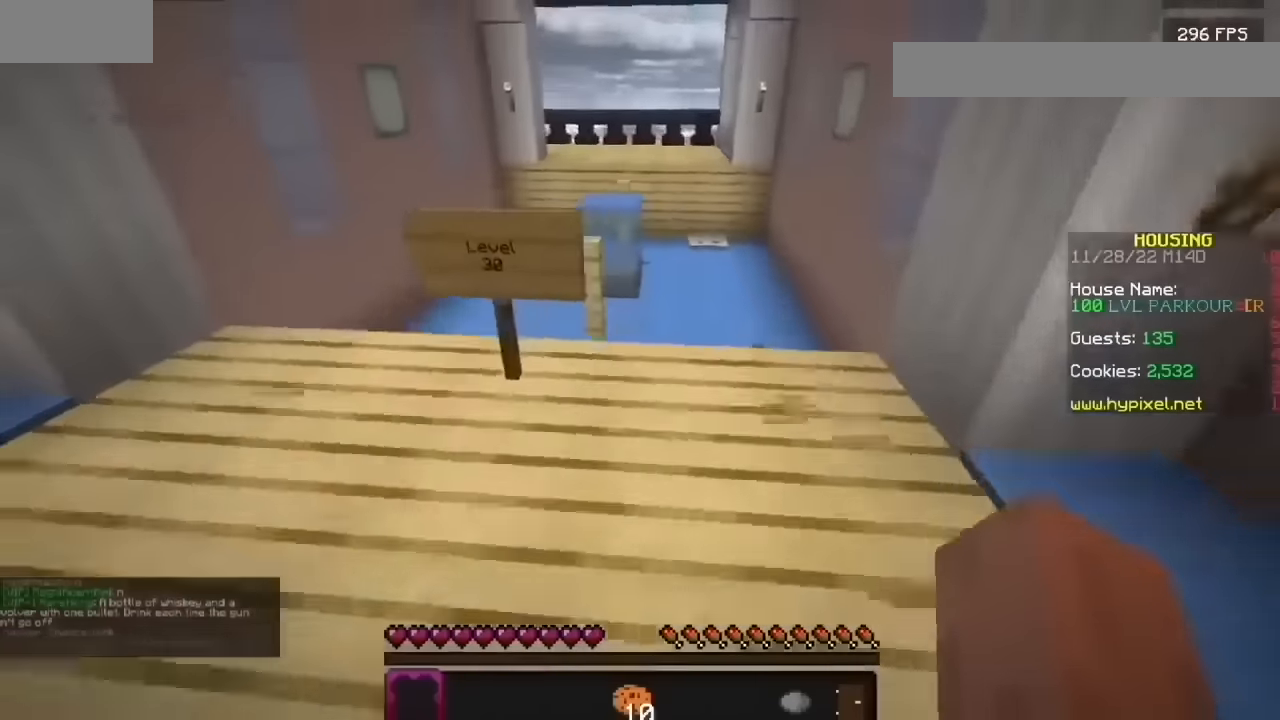
Gameplay with keyboard and mouse; each line is a JSON object with the keys and mouse buttons held at the frame after it. "events" lists presses ("down") and releases ("up") of "mouse_left" and "mouse_right" between this image and that frame as [ms after this image, input, new state], when the widget could be followed in between. "mouse_left", "mouse_right" = the "left", "right" buttons of the "mouse" list. No other keys are recorded. Fast repeated clicks can show as one long hold. Mouse movement is not recorded.
{"keys": [], "mouse": [], "events": [[267, "mouse_left", "down"], [367, "mouse_left", "up"]]}
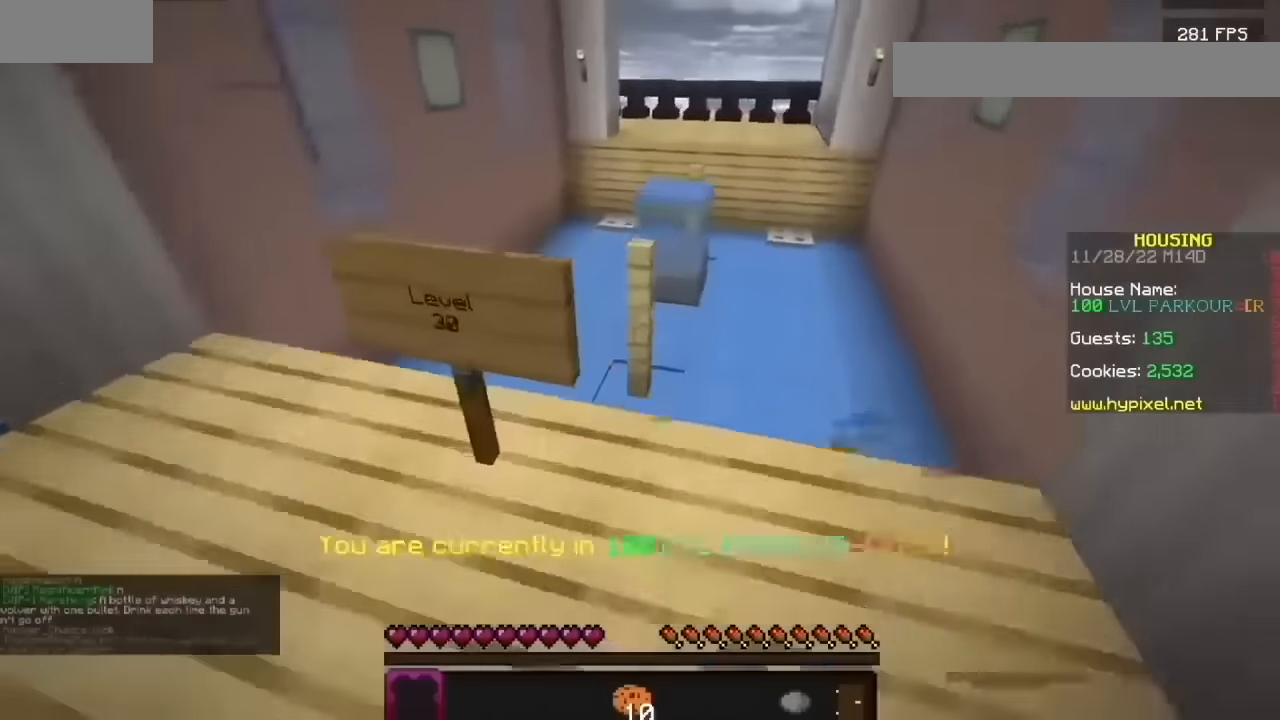
{"keys": [], "mouse": [], "events": []}
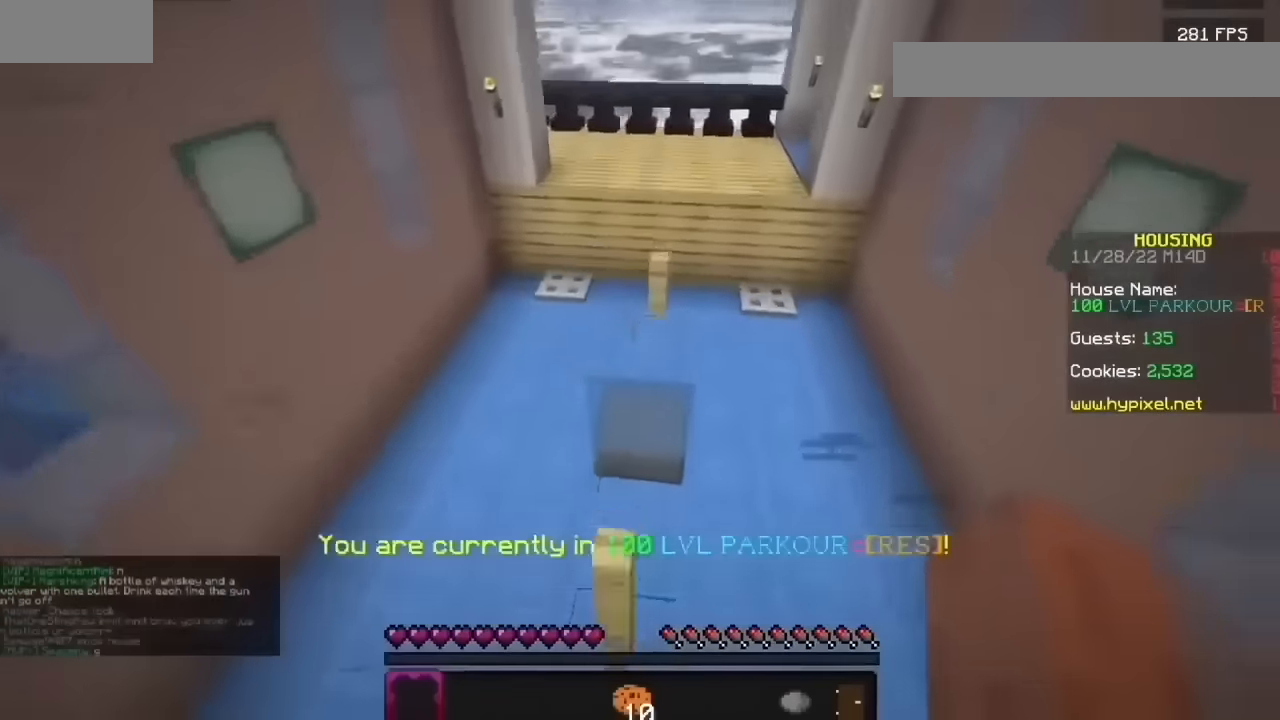
{"keys": [], "mouse": [], "events": []}
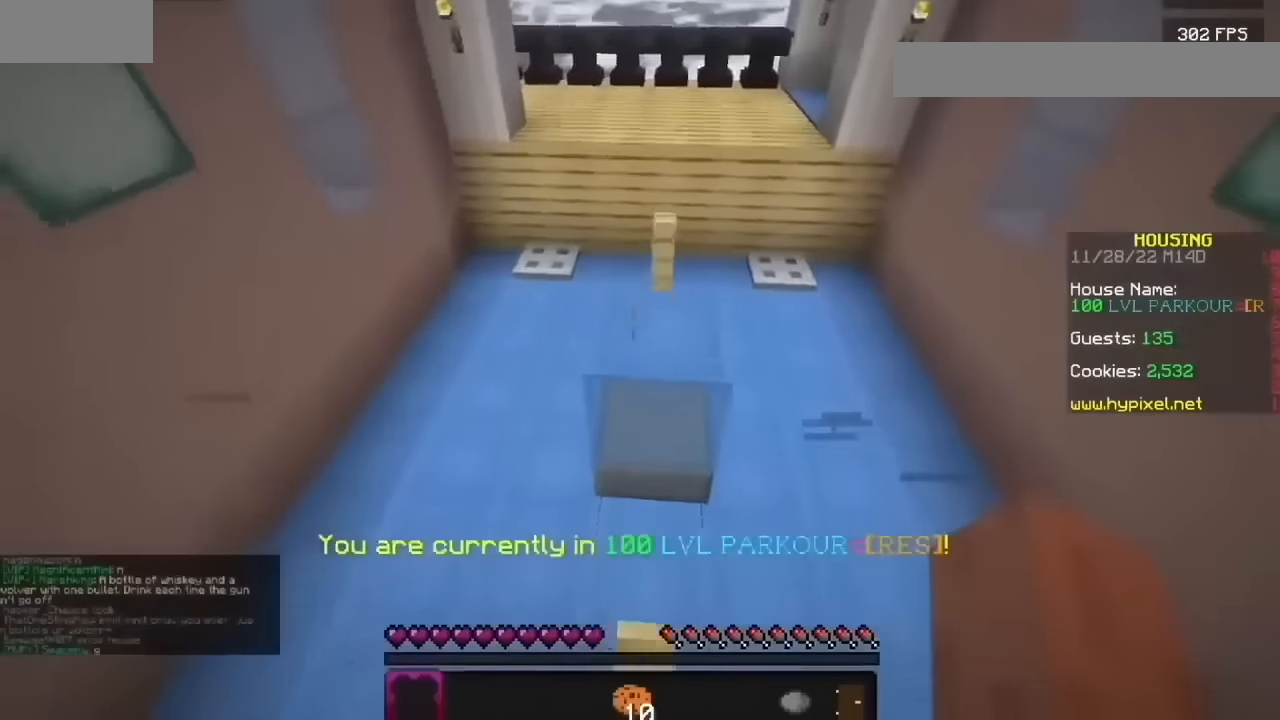
{"keys": [], "mouse": [], "events": []}
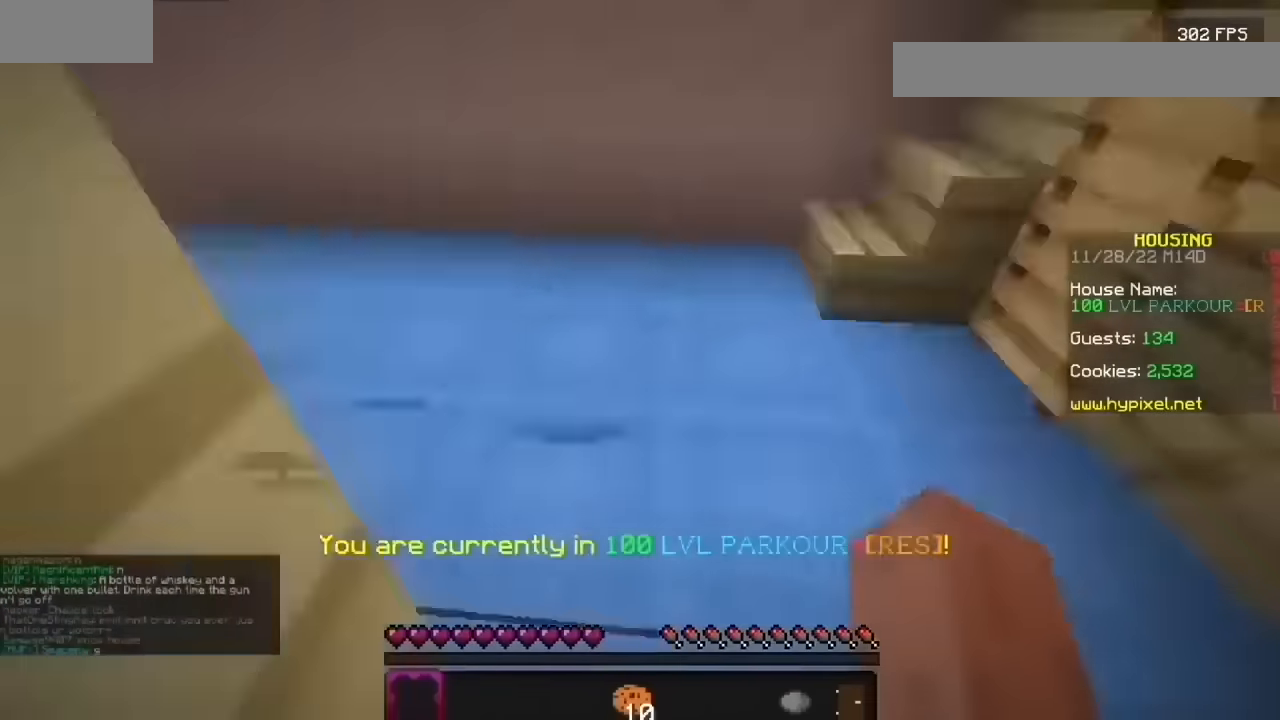
{"keys": [], "mouse": ["left"], "events": [[500, "mouse_left", "down"]]}
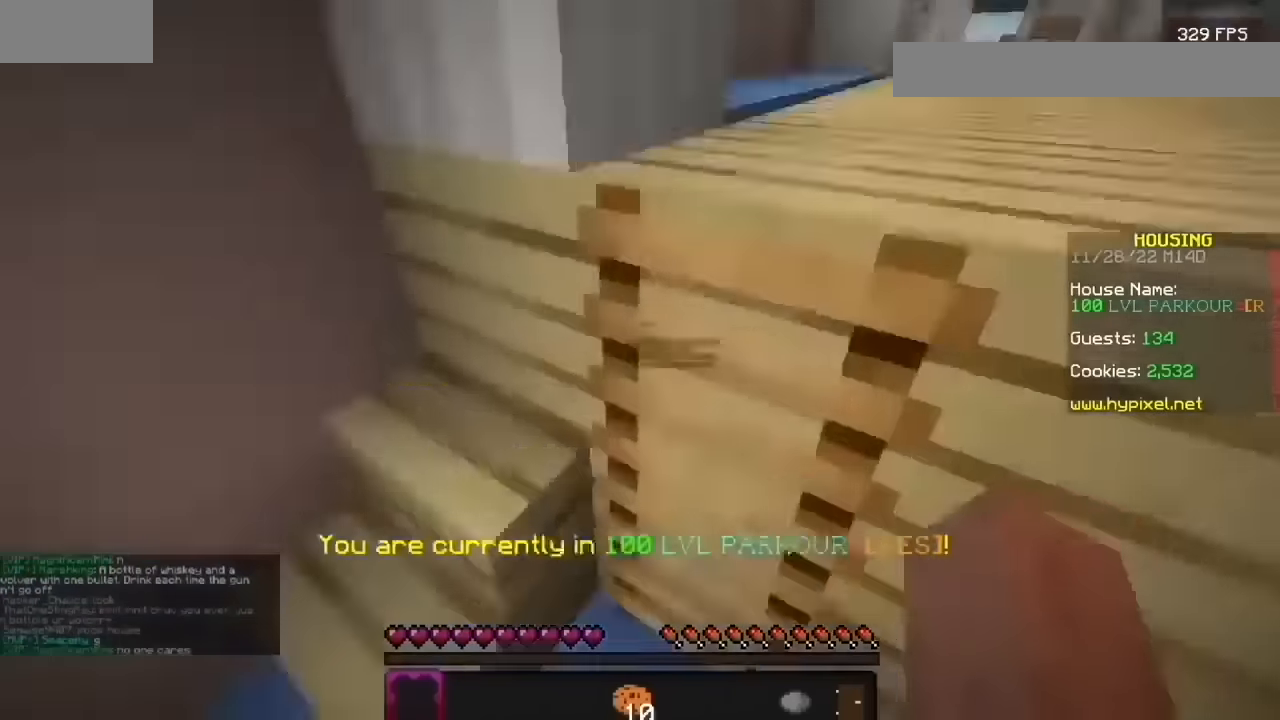
{"keys": [], "mouse": [], "events": [[67, "mouse_left", "up"]]}